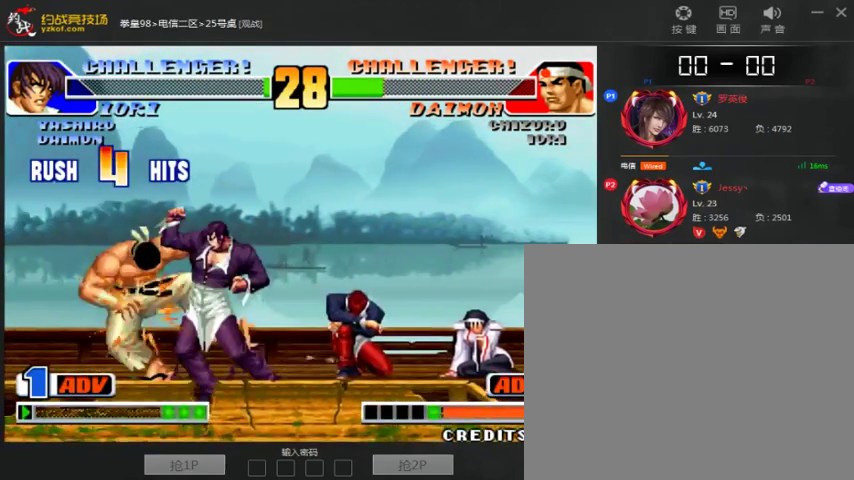
Gameplay with a controller (arcade stick); each line is a JSON object with the inputs held at the frame after it (dt_ms = milliseconds from this image to that frame). "events" lists button and stick changes between this image and that frame as [ms after this image, input, new state], when the widget could be followed in between. Not read: D L3 R3.
{"dt_ms": 500, "buttons": [], "left_stick": "center", "events": []}
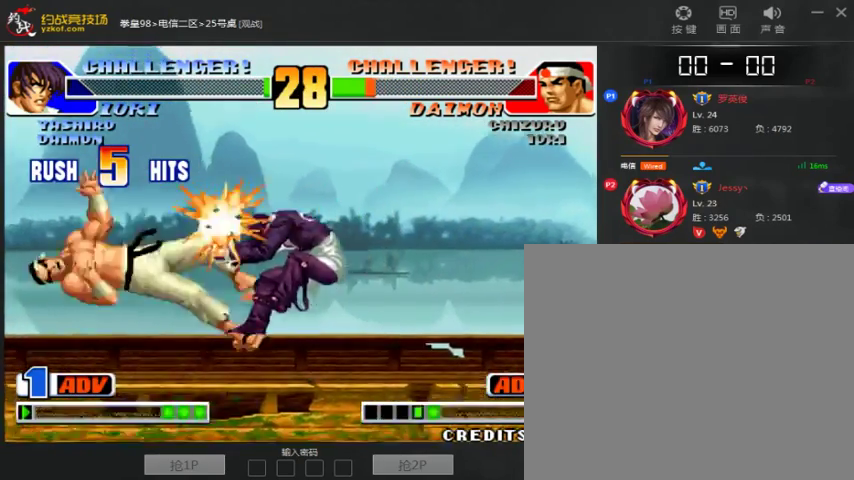
{"dt_ms": 500, "buttons": ["A", "B"], "left_stick": "center", "events": [[133, "A", "down"], [300, "A", "up"], [300, "B", "down"], [433, "A", "down"]]}
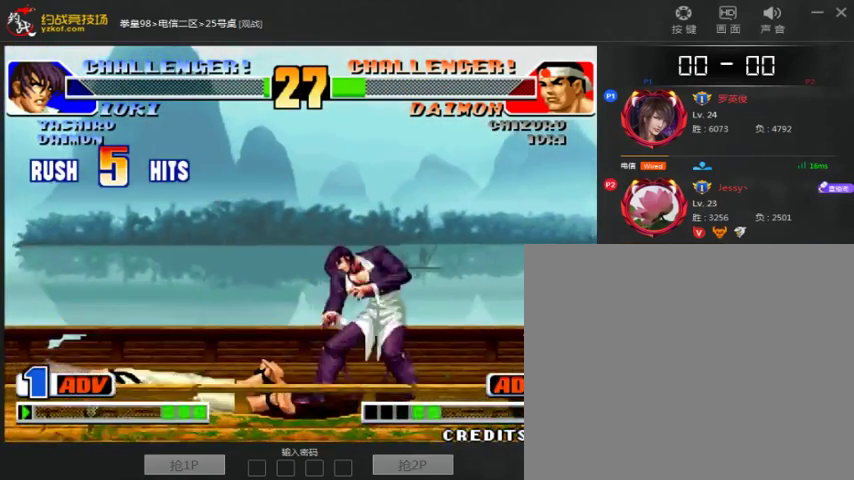
{"dt_ms": 500, "buttons": [], "left_stick": "center", "events": [[33, "A", "up"], [33, "B", "up"], [133, "B", "down"], [133, "C", "down"], [200, "B", "up"], [200, "C", "up"], [267, "B", "down"], [333, "B", "up"], [400, "B", "down"], [467, "B", "up"]]}
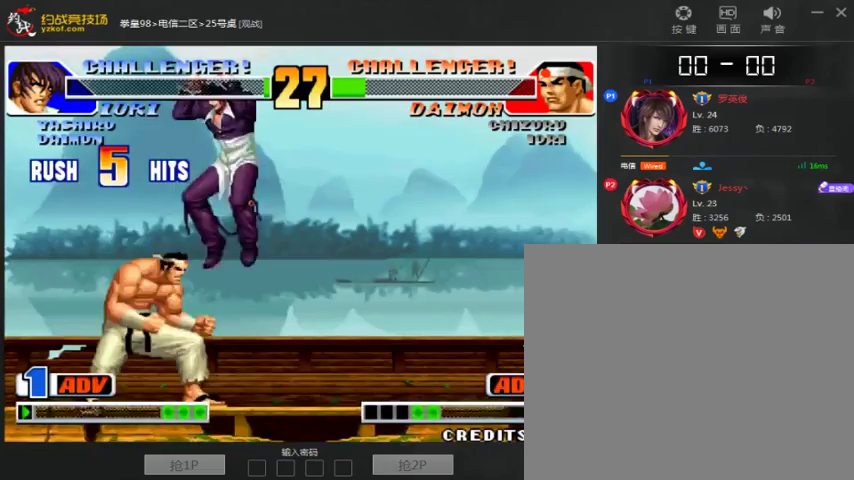
{"dt_ms": 500, "buttons": [], "left_stick": "center", "events": [[133, "left_stick", "down-left"], [233, "C", "down"], [300, "C", "up"], [500, "left_stick", "center"]]}
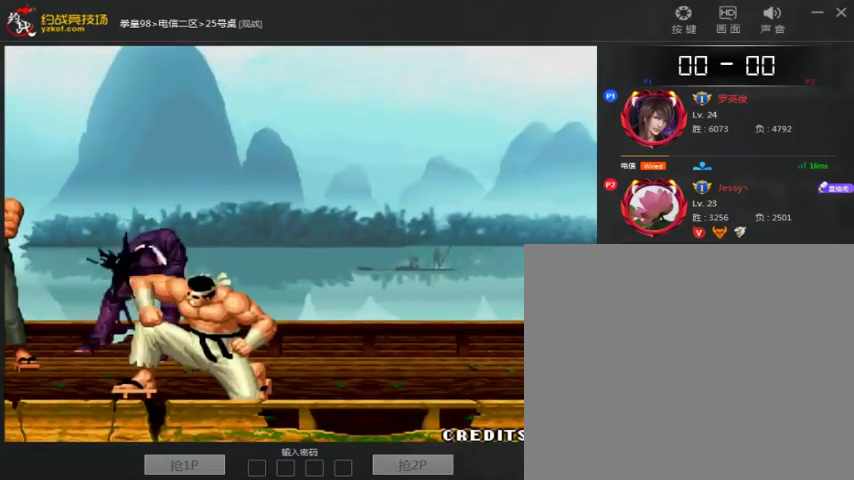
{"dt_ms": 500, "buttons": ["B", "C"], "left_stick": "center", "events": [[200, "B", "down"], [300, "B", "up"], [367, "C", "down"], [433, "B", "down"]]}
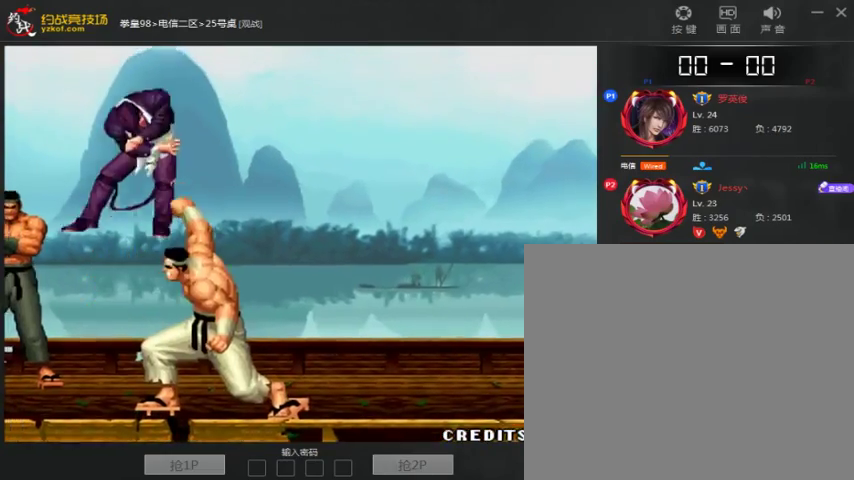
{"dt_ms": 500, "buttons": ["C"], "left_stick": "center", "events": [[33, "B", "up"], [133, "B", "down"], [267, "B", "up"]]}
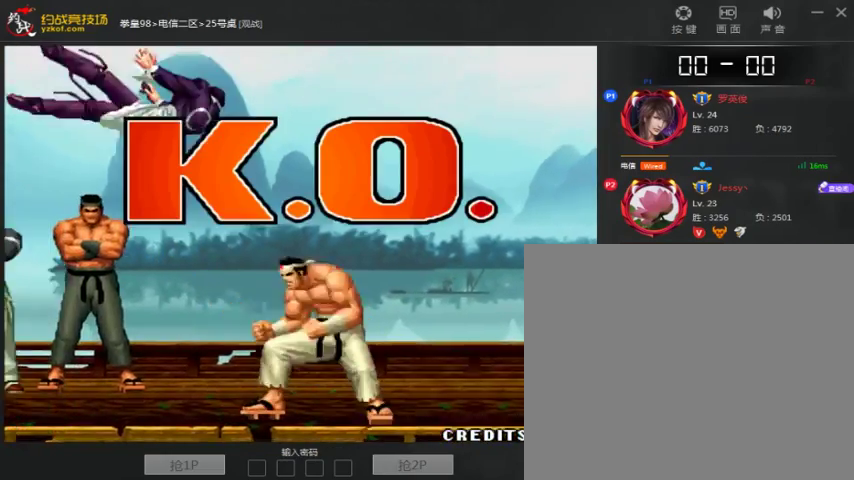
{"dt_ms": 500, "buttons": ["A"], "left_stick": "center", "events": [[133, "C", "up"], [467, "A", "down"]]}
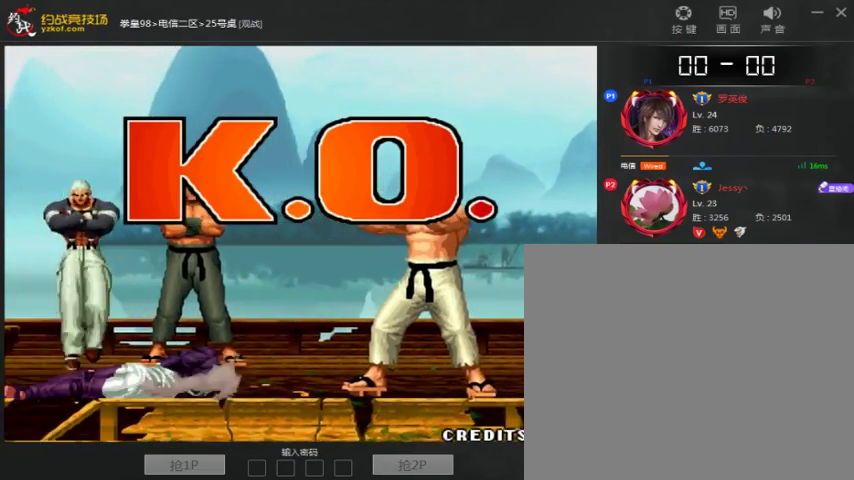
{"dt_ms": 500, "buttons": ["A"], "left_stick": "center", "events": [[33, "A", "up"], [133, "A", "down"], [233, "A", "up"], [367, "A", "down"]]}
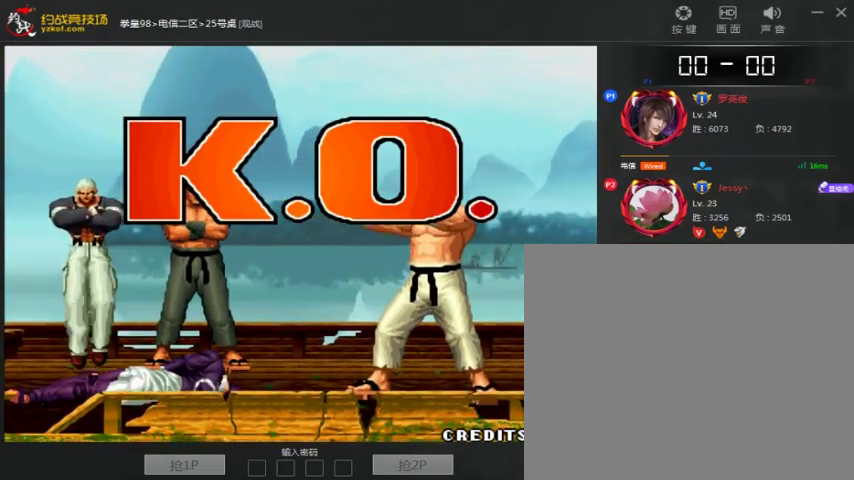
{"dt_ms": 500, "buttons": ["A"], "left_stick": "center", "events": []}
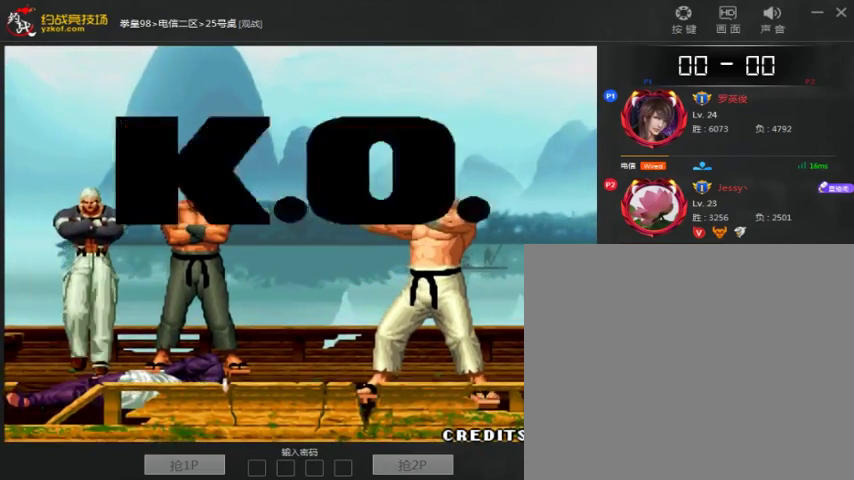
{"dt_ms": 500, "buttons": [], "left_stick": "center", "events": [[200, "A", "up"], [333, "A", "down"], [400, "A", "up"]]}
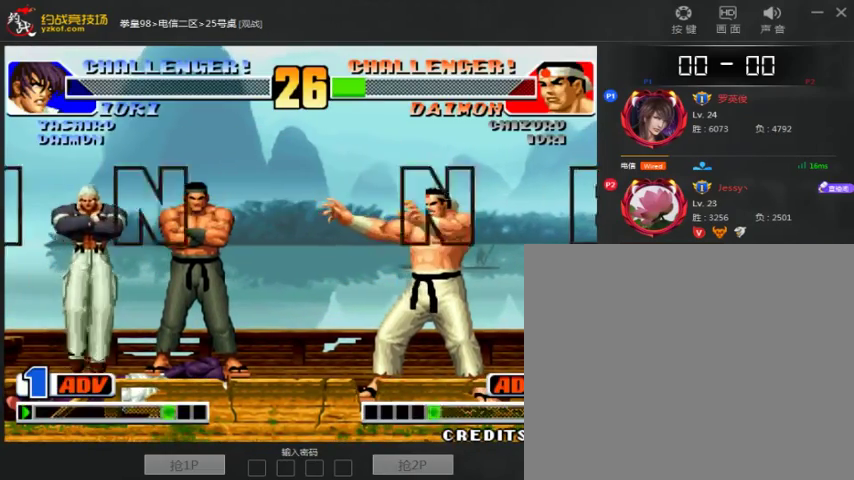
{"dt_ms": 500, "buttons": [], "left_stick": "center", "events": [[33, "A", "down"], [100, "A", "up"], [233, "A", "down"], [300, "A", "up"]]}
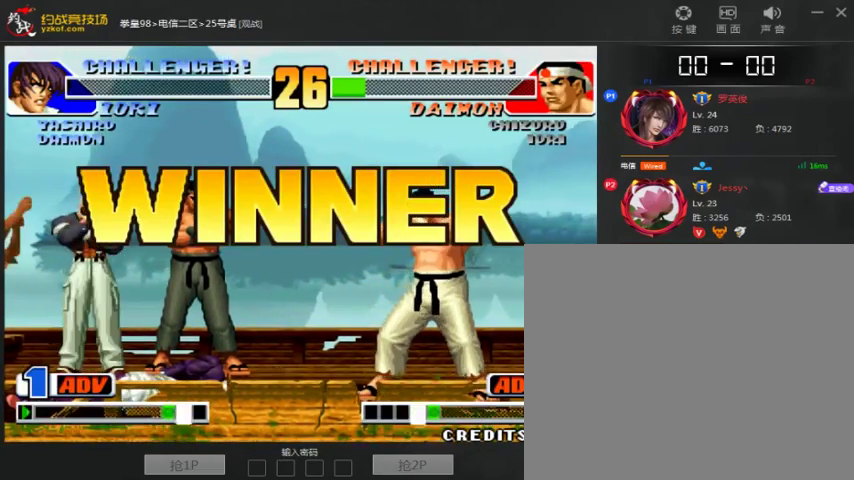
{"dt_ms": 500, "buttons": ["A"], "left_stick": "center", "events": [[300, "A", "down"], [367, "A", "up"], [500, "A", "down"]]}
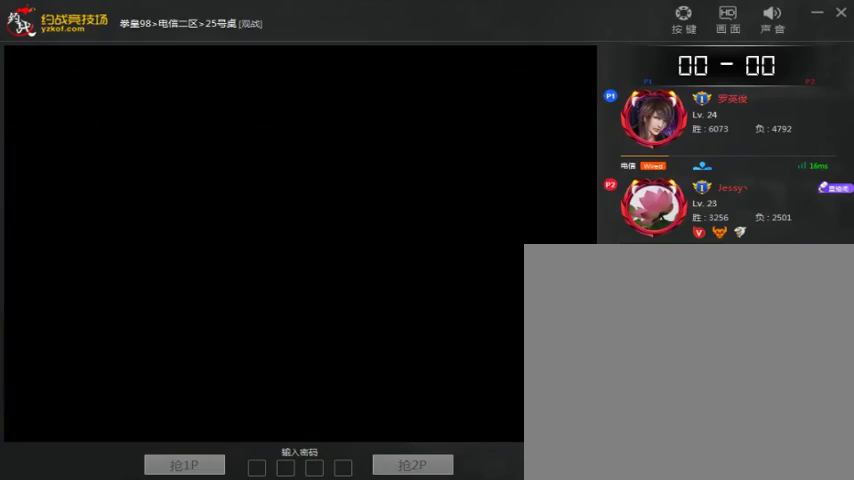
{"dt_ms": 500, "buttons": [], "left_stick": "center", "events": [[67, "A", "up"], [200, "A", "down"], [267, "A", "up"], [400, "A", "down"], [467, "A", "up"]]}
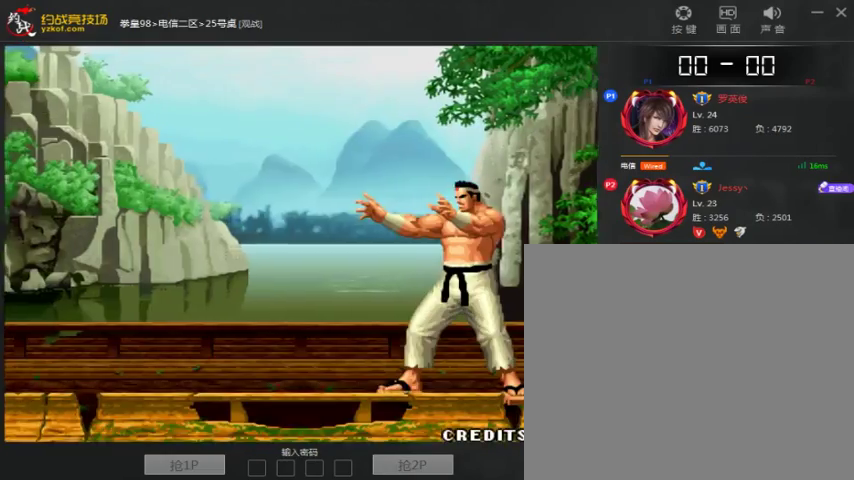
{"dt_ms": 500, "buttons": [], "left_stick": "center", "events": [[67, "A", "down"], [167, "A", "up"], [267, "A", "down"], [367, "A", "up"]]}
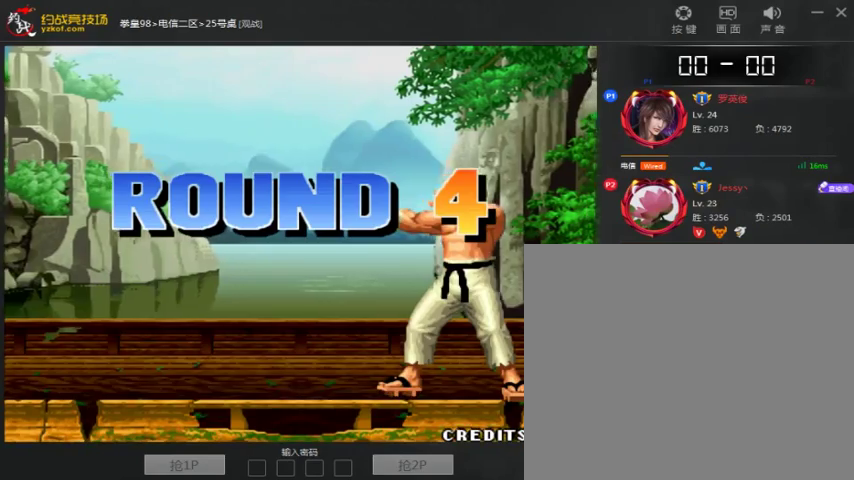
{"dt_ms": 500, "buttons": [], "left_stick": "center", "events": [[133, "A", "down"], [200, "A", "up"], [333, "A", "down"], [400, "A", "up"]]}
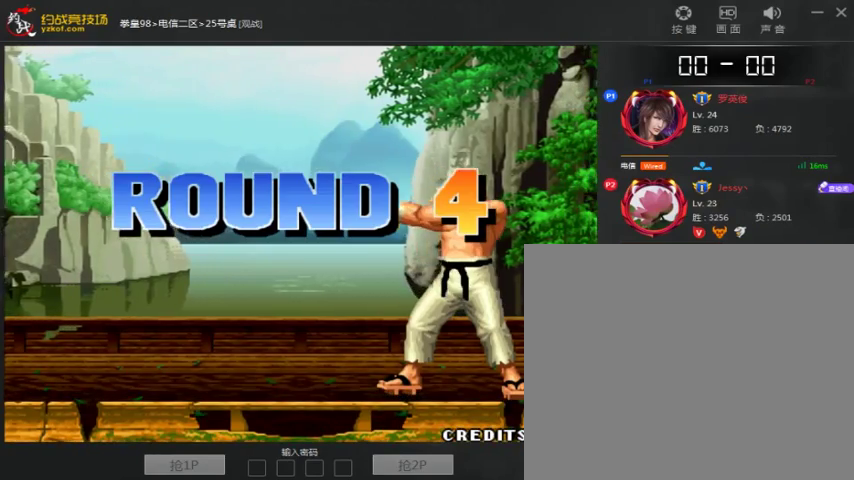
{"dt_ms": 500, "buttons": ["C"], "left_stick": "center", "events": [[167, "A", "down"], [267, "A", "up"], [400, "B", "down"], [400, "C", "down"], [500, "B", "up"]]}
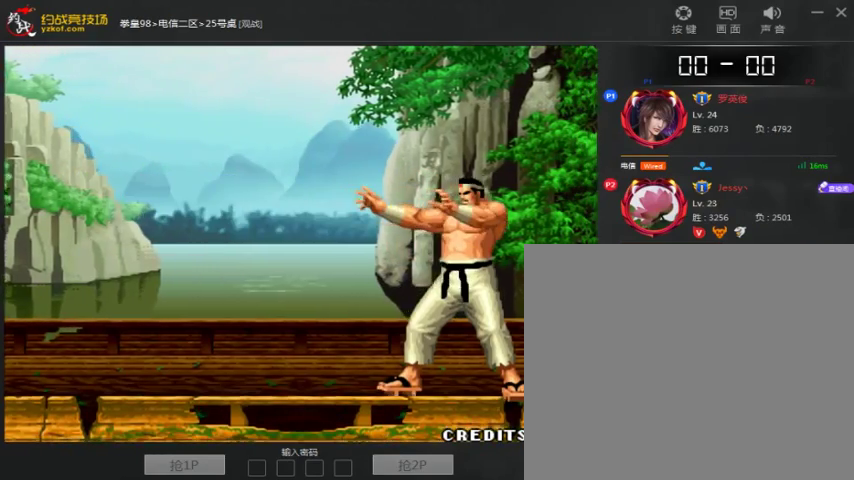
{"dt_ms": 500, "buttons": ["B", "C"], "left_stick": "center", "events": [[100, "B", "down"], [133, "A", "down"], [200, "A", "up"], [333, "A", "down"], [400, "A", "up"], [433, "B", "up"], [500, "B", "down"]]}
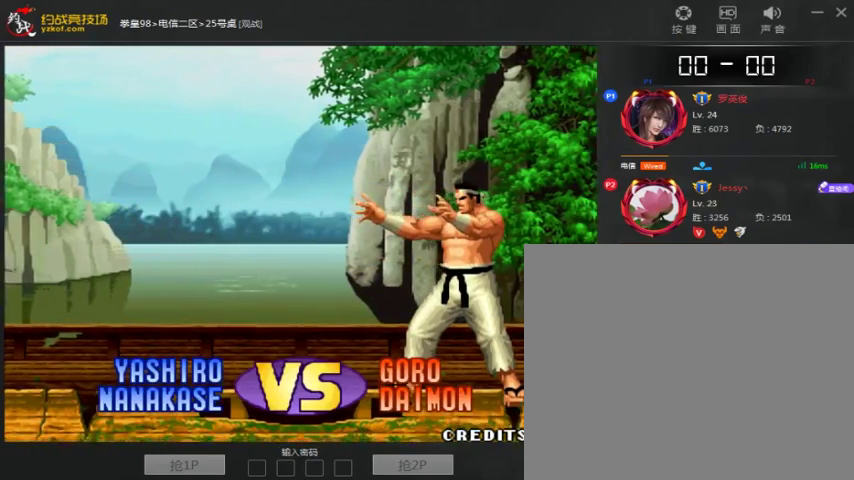
{"dt_ms": 500, "buttons": ["A"], "left_stick": "center", "events": [[33, "A", "down"], [167, "A", "up"], [167, "B", "up"], [200, "C", "up"], [267, "A", "down"], [367, "A", "up"], [467, "A", "down"]]}
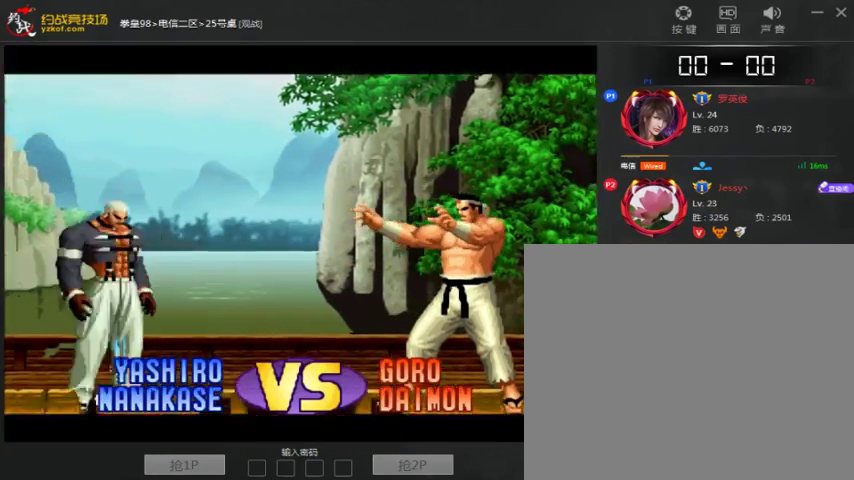
{"dt_ms": 500, "buttons": ["A"], "left_stick": "down-left", "events": [[67, "A", "up"], [133, "A", "down"], [200, "left_stick", "left"], [267, "left_stick", "down-left"], [400, "A", "up"], [500, "A", "down"]]}
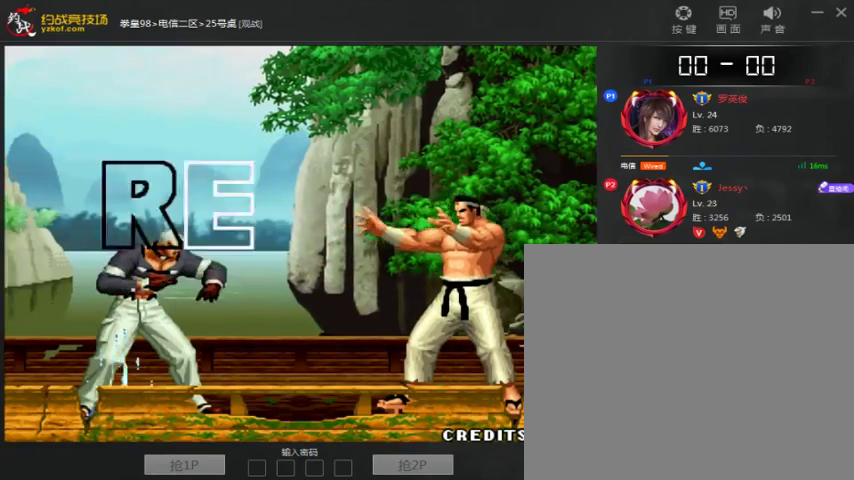
{"dt_ms": 1000, "buttons": [], "left_stick": "down", "events": [[33, "left_stick", "left"], [133, "left_stick", "up"], [167, "B", "down"], [167, "C", "down"], [233, "A", "up"], [233, "left_stick", "right"], [267, "B", "up"], [367, "left_stick", "down-left"], [400, "A", "down"], [400, "C", "up"], [467, "left_stick", "up"], [500, "A", "up"], [567, "A", "down"], [567, "left_stick", "right"], [600, "C", "down"], [633, "B", "down"], [700, "A", "up"], [700, "left_stick", "down"], [733, "B", "up"], [800, "left_stick", "up"], [833, "A", "down"], [833, "C", "up"], [900, "A", "up"], [900, "left_stick", "right"], [1000, "left_stick", "down"]]}
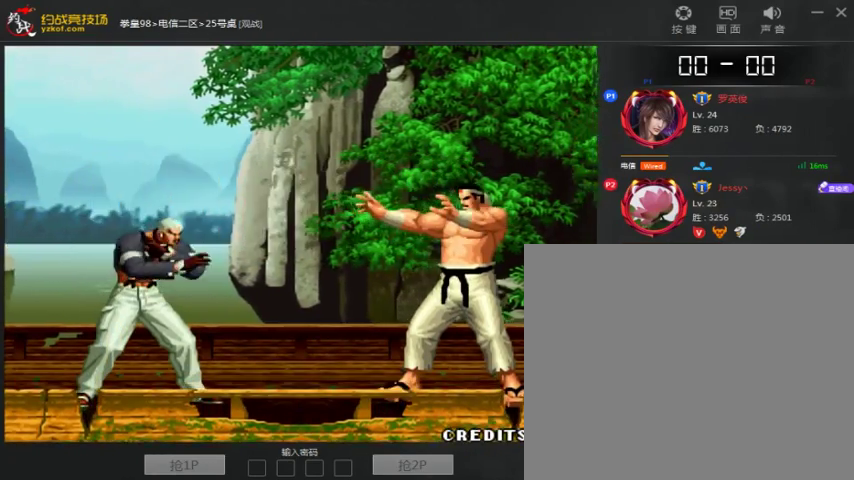
{"dt_ms": 500, "buttons": ["A", "B", "C"], "left_stick": "right", "events": [[33, "A", "down"], [67, "B", "down"], [67, "left_stick", "left"], [100, "C", "down"], [133, "A", "up"], [167, "B", "up"], [200, "left_stick", "right"], [267, "A", "down"], [300, "B", "down"], [333, "left_stick", "left"], [367, "A", "up"], [367, "B", "up"], [400, "left_stick", "up"], [467, "A", "down"], [467, "left_stick", "right"], [500, "B", "down"]]}
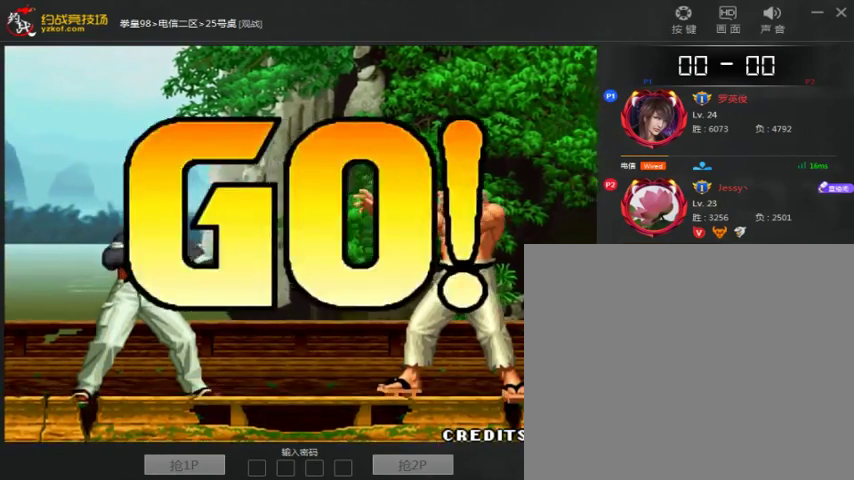
{"dt_ms": 500, "buttons": [], "left_stick": "center", "events": [[67, "A", "up"], [67, "B", "up"], [67, "left_stick", "down"], [133, "A", "down"], [133, "B", "down"], [167, "left_stick", "center"], [233, "A", "up"], [233, "B", "up"], [233, "C", "up"], [400, "left_stick", "right"], [500, "left_stick", "center"]]}
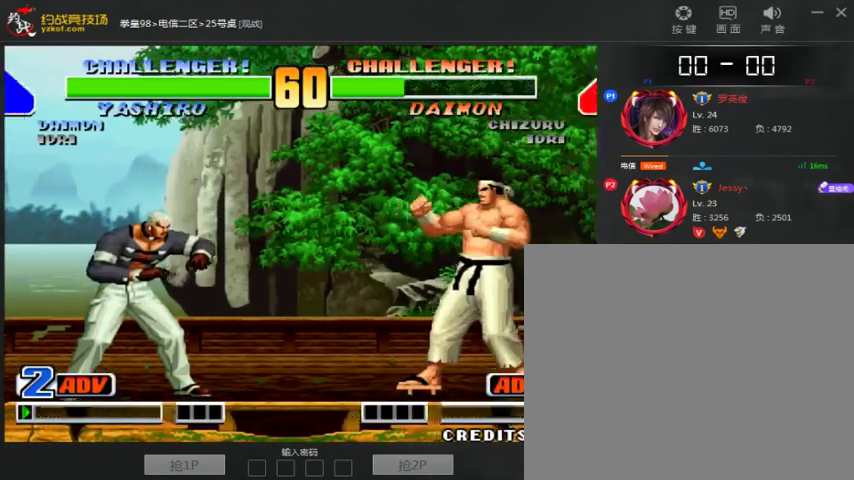
{"dt_ms": 500, "buttons": [], "left_stick": "right"}
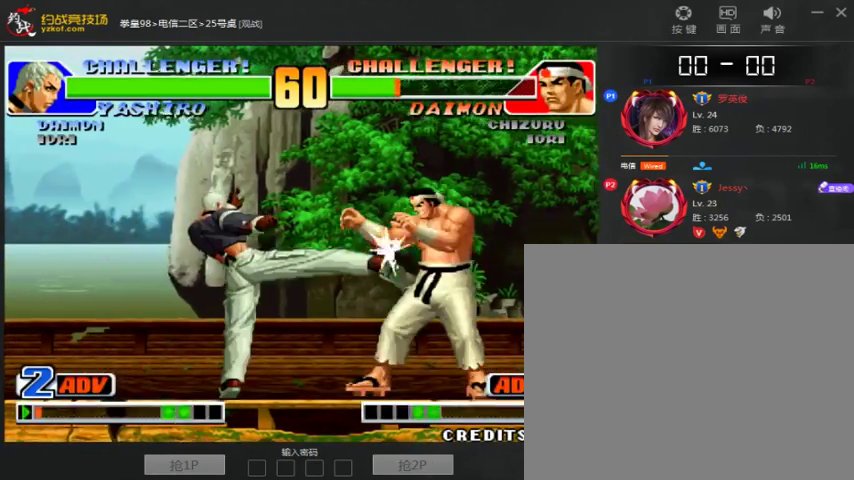
{"dt_ms": 500, "buttons": [], "left_stick": "center", "events": [[233, "A", "down"], [233, "left_stick", "center"], [333, "A", "up"], [400, "left_stick", "left"], [467, "left_stick", "center"]]}
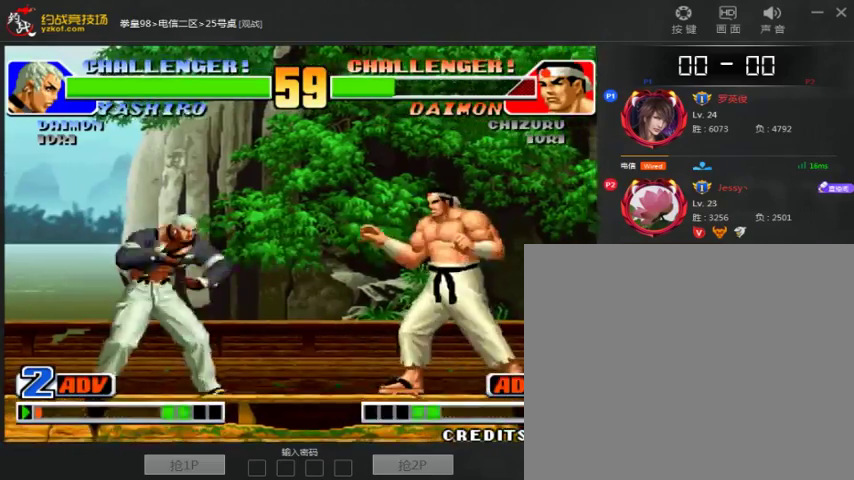
{"dt_ms": 500, "buttons": [], "left_stick": "center", "events": [[33, "left_stick", "left"], [300, "left_stick", "center"]]}
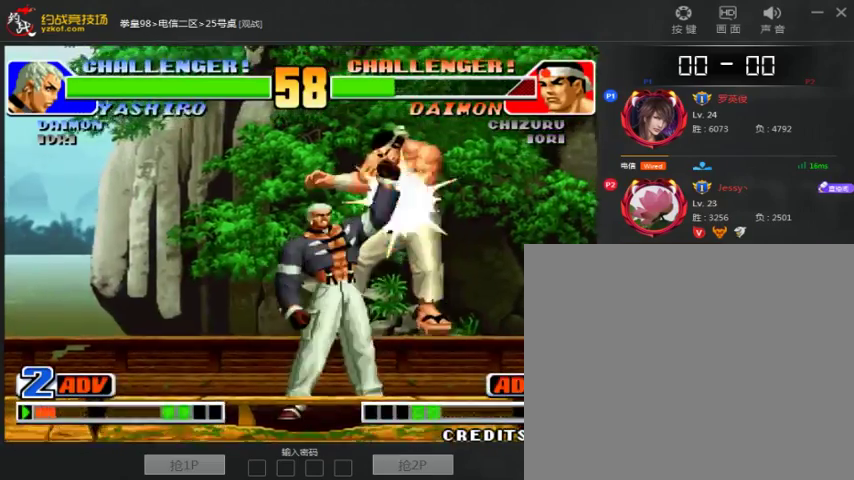
{"dt_ms": 500, "buttons": ["A", "B"], "left_stick": "center", "events": [[267, "A", "down"], [267, "B", "down"], [267, "C", "down"], [333, "A", "up"], [367, "C", "up"], [467, "A", "down"]]}